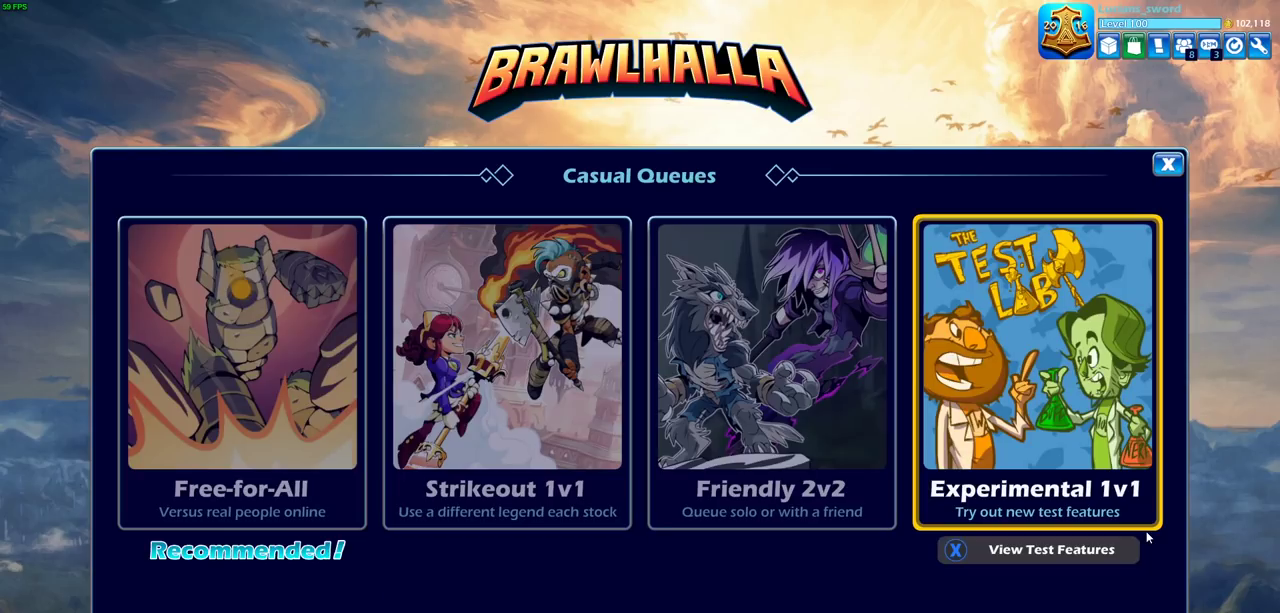
Gameplay with a controller (PlayStation layout); each line is a JSON object with the inputs held at the frame after it (dt_ms = milliseconds from this image to that frame). "events" lists button and stick changes between this image and that frame as [ms after this image, input, new state], when the widget could be followed in between.
{"dt_ms": 400, "buttons": ["CROSS"], "left_stick": "center", "right_stick": "center", "events": [[350, "CROSS", "down"]]}
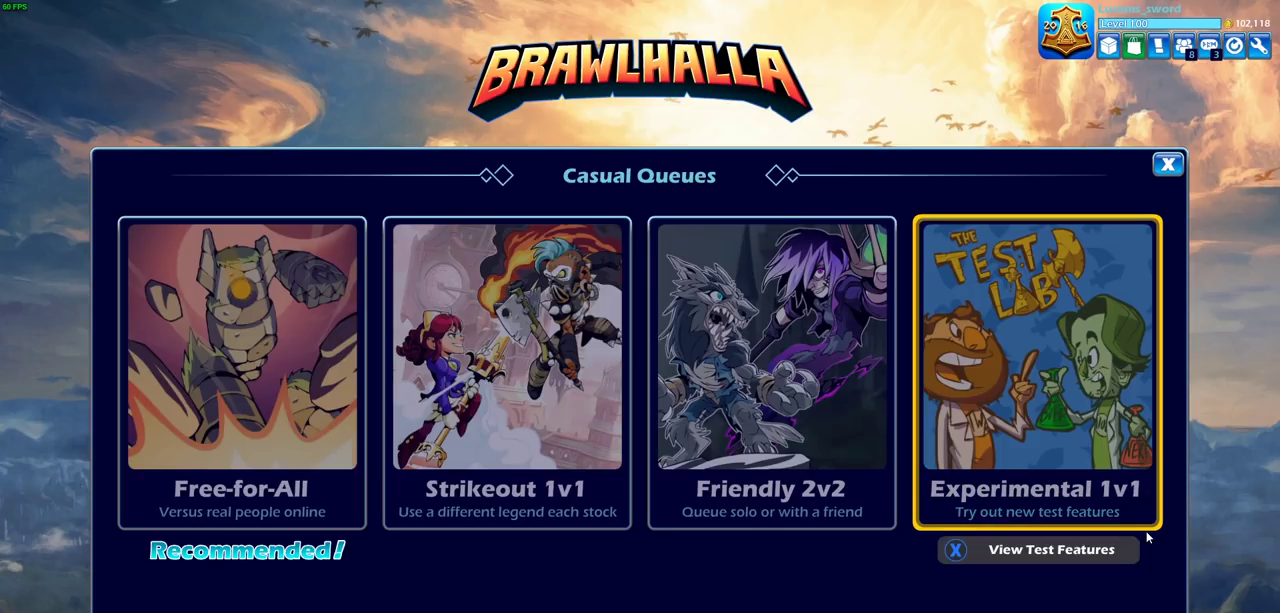
{"dt_ms": 500, "buttons": [], "left_stick": "center", "right_stick": "center", "events": [[100, "CROSS", "up"]]}
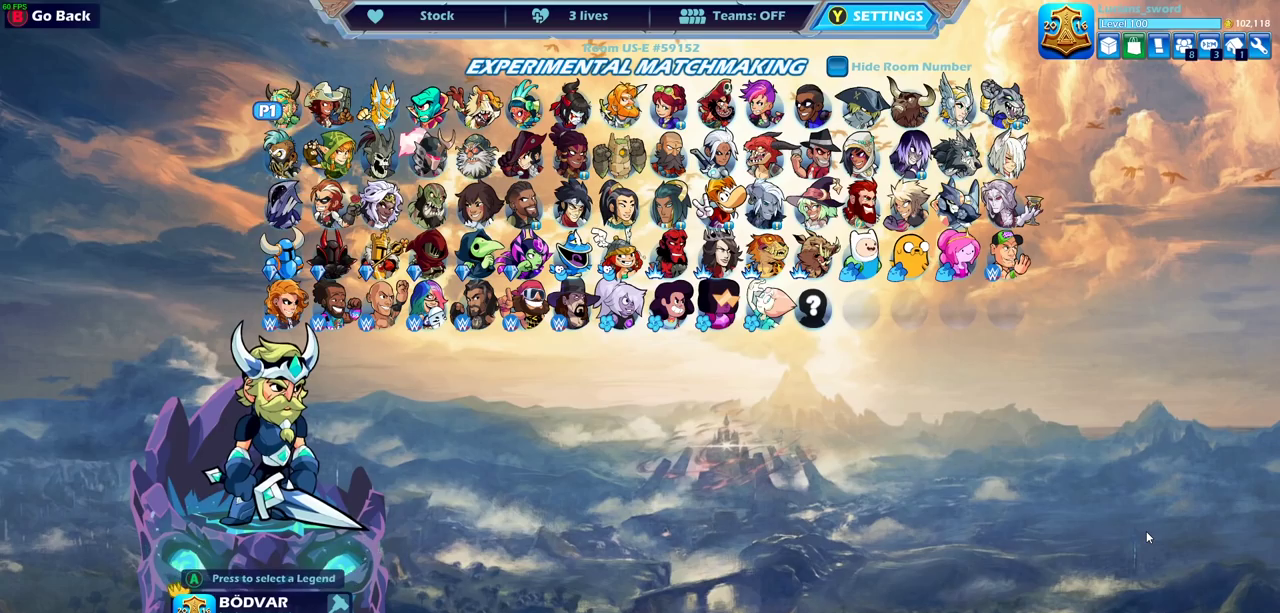
{"dt_ms": 500, "buttons": ["DPAD_DOWN"], "left_stick": "center", "right_stick": "center", "events": [[217, "DPAD_DOWN", "down"], [333, "DPAD_DOWN", "up"], [417, "DPAD_DOWN", "down"]]}
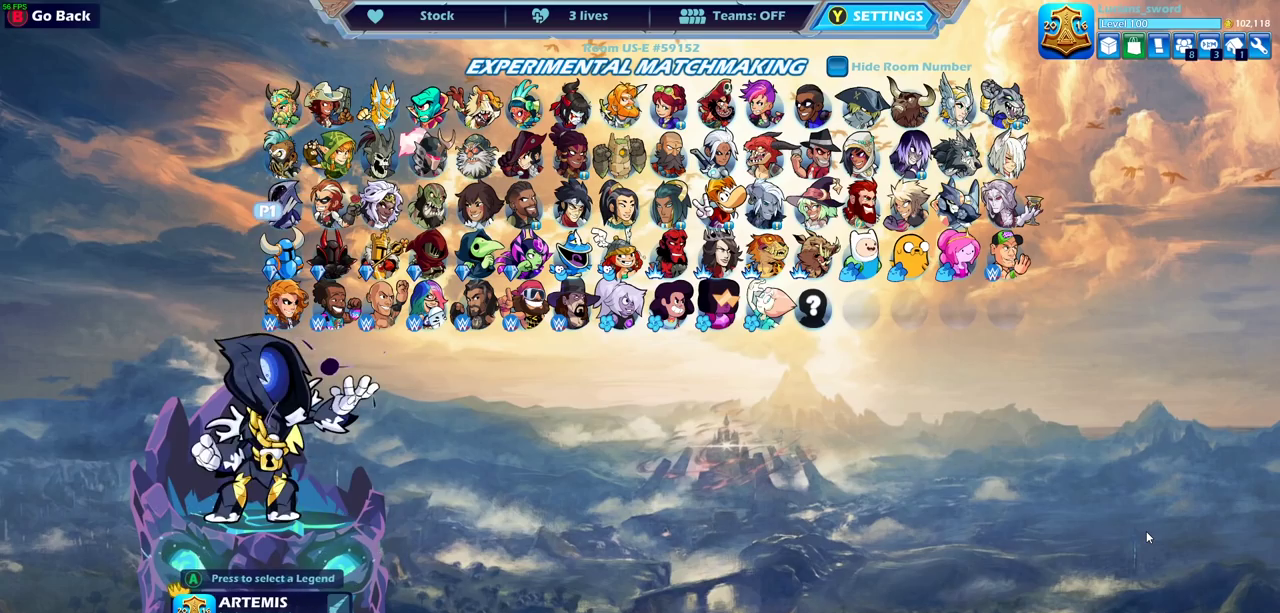
{"dt_ms": 500, "buttons": [], "left_stick": "center", "right_stick": "center", "events": [[17, "DPAD_DOWN", "up"]]}
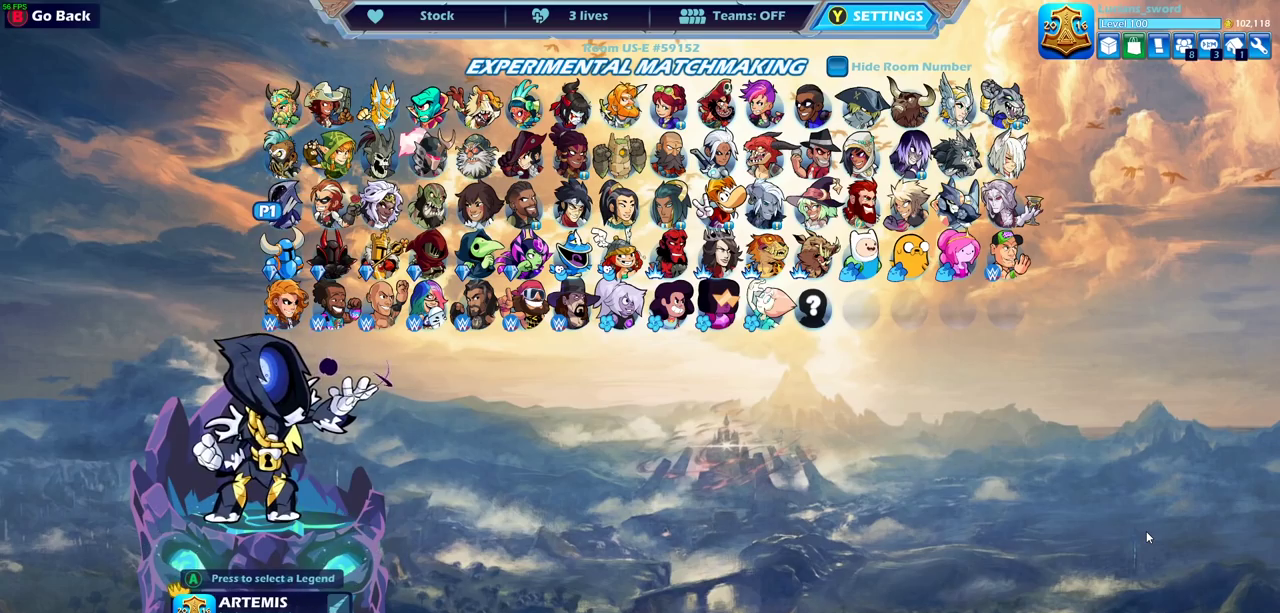
{"dt_ms": 500, "buttons": ["DPAD_RIGHT"], "left_stick": "center", "right_stick": "center", "events": [[483, "DPAD_RIGHT", "down"]]}
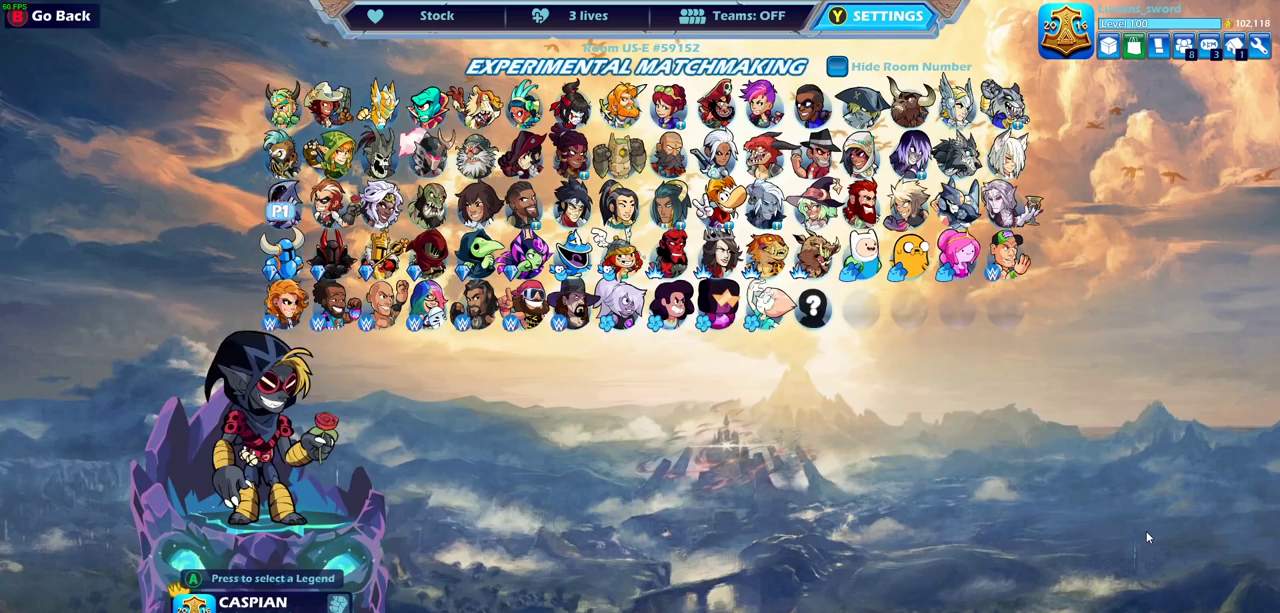
{"dt_ms": 400, "buttons": ["DPAD_RIGHT"], "left_stick": "center", "right_stick": "center", "events": [[133, "DPAD_RIGHT", "up"], [400, "DPAD_RIGHT", "down"]]}
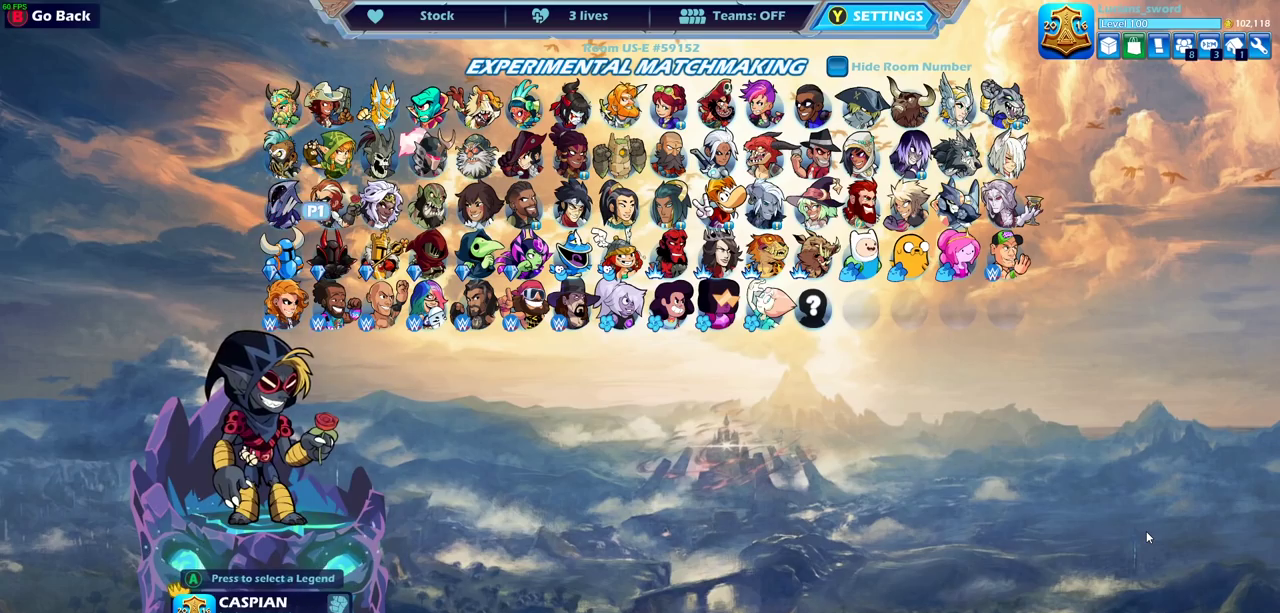
{"dt_ms": 600, "buttons": [], "left_stick": "center", "right_stick": "center", "events": [[100, "DPAD_RIGHT", "up"], [450, "DPAD_LEFT", "down"], [567, "DPAD_LEFT", "up"]]}
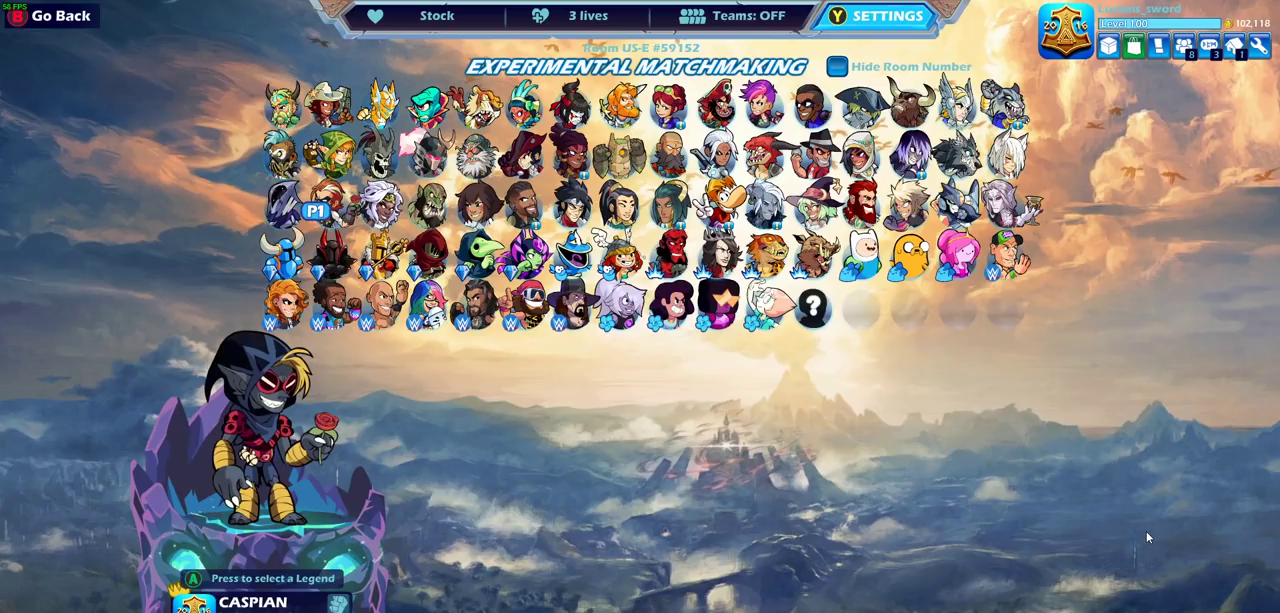
{"dt_ms": 500, "buttons": [], "left_stick": "center", "right_stick": "center", "events": []}
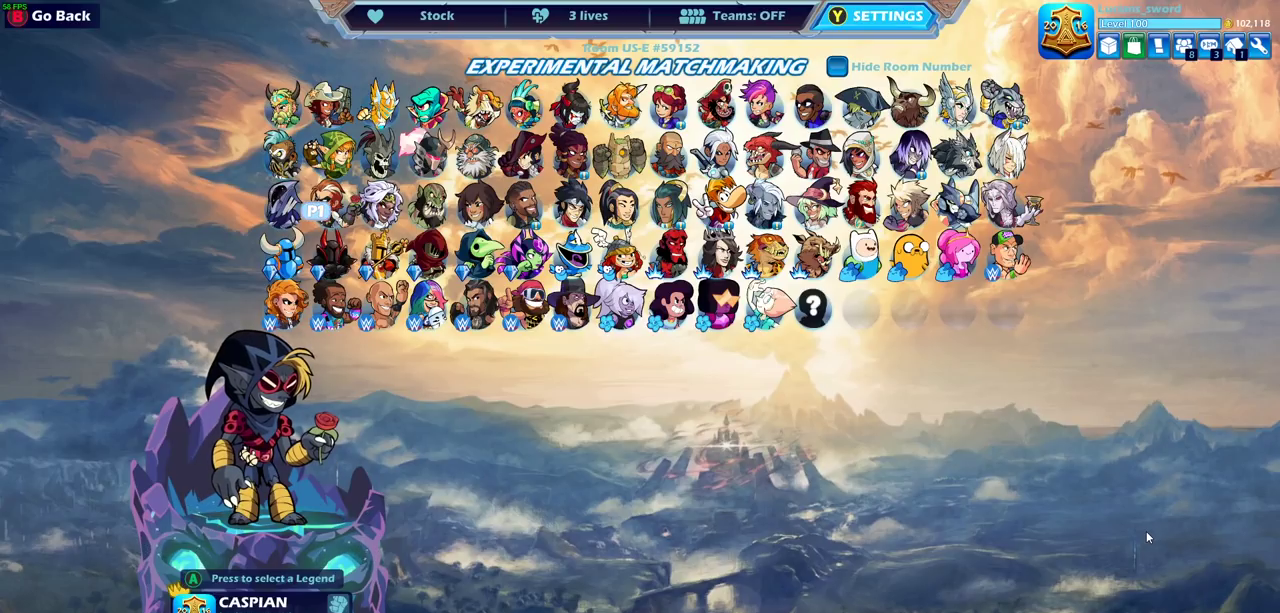
{"dt_ms": 500, "buttons": [], "left_stick": "center", "right_stick": "center", "events": []}
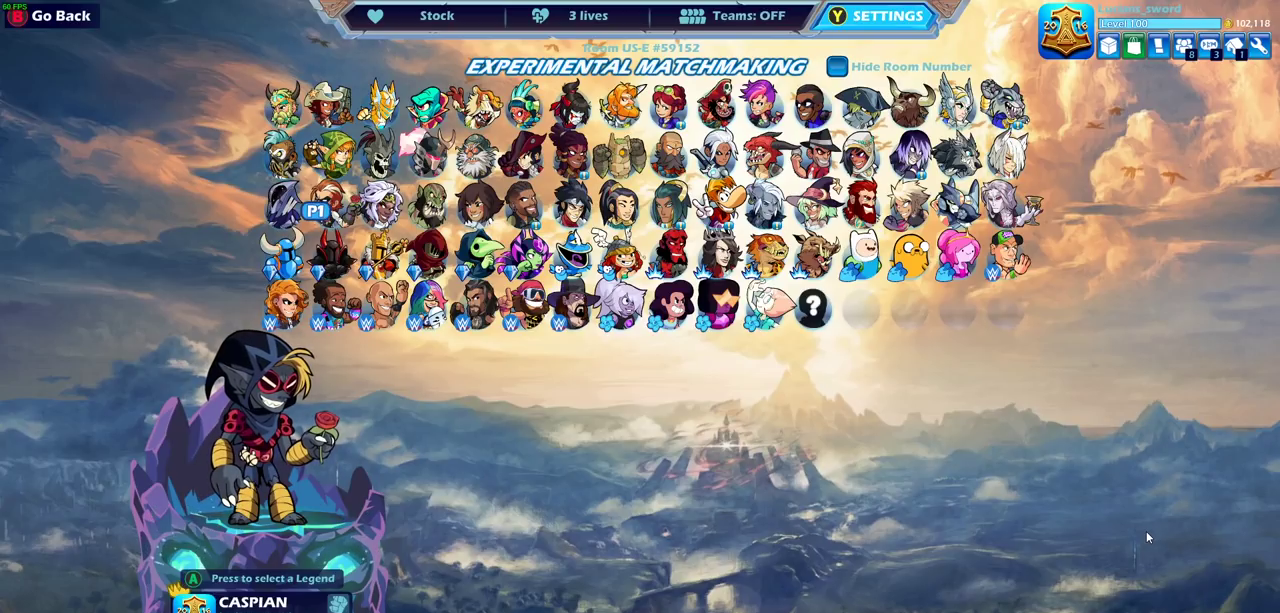
{"dt_ms": 500, "buttons": [], "left_stick": "center", "right_stick": "center", "events": []}
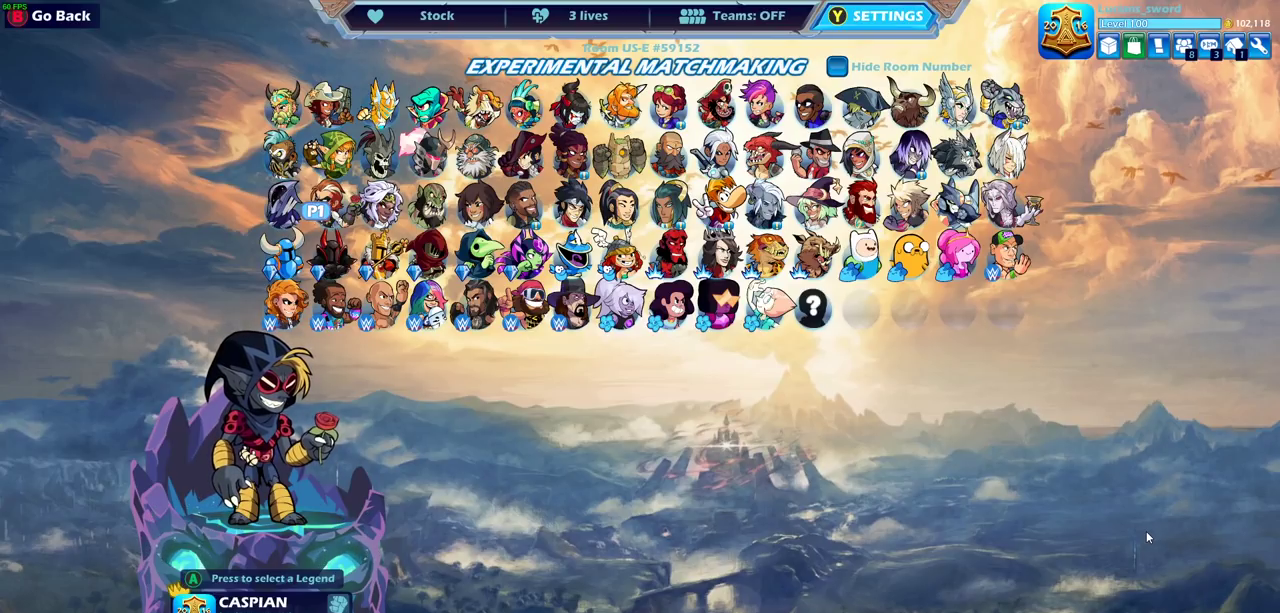
{"dt_ms": 500, "buttons": [], "left_stick": "center", "right_stick": "center", "events": [[383, "DPAD_UP", "down"], [500, "DPAD_UP", "up"]]}
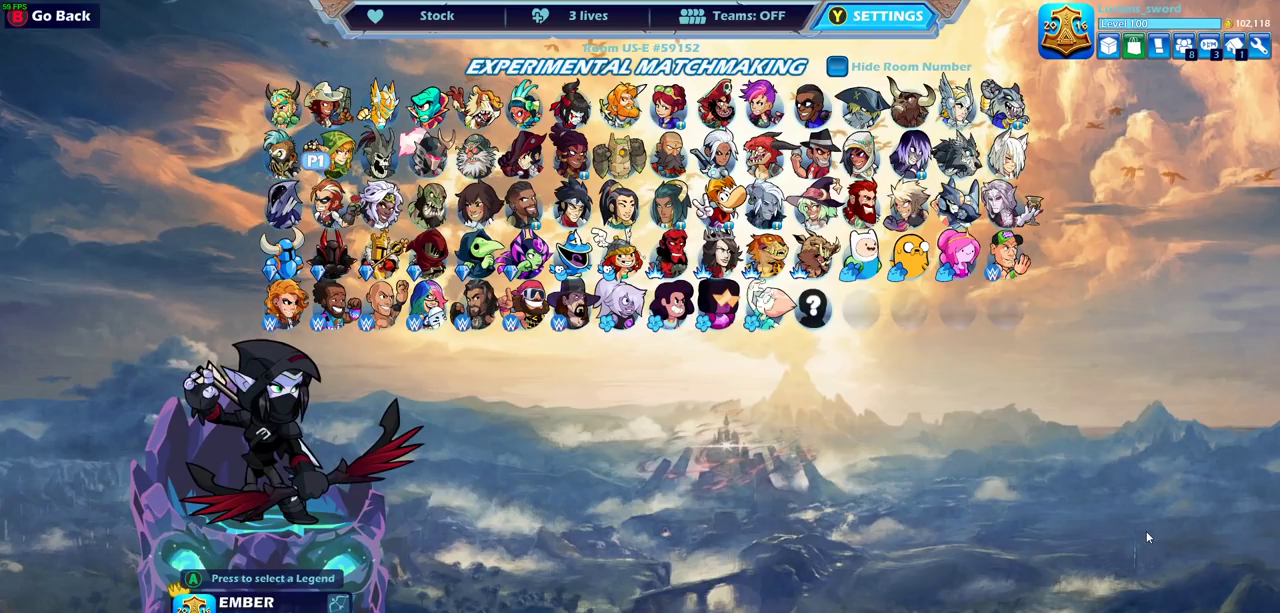
{"dt_ms": 500, "buttons": [], "left_stick": "center", "right_stick": "center", "events": [[333, "DPAD_RIGHT", "down"], [383, "DPAD_RIGHT", "up"]]}
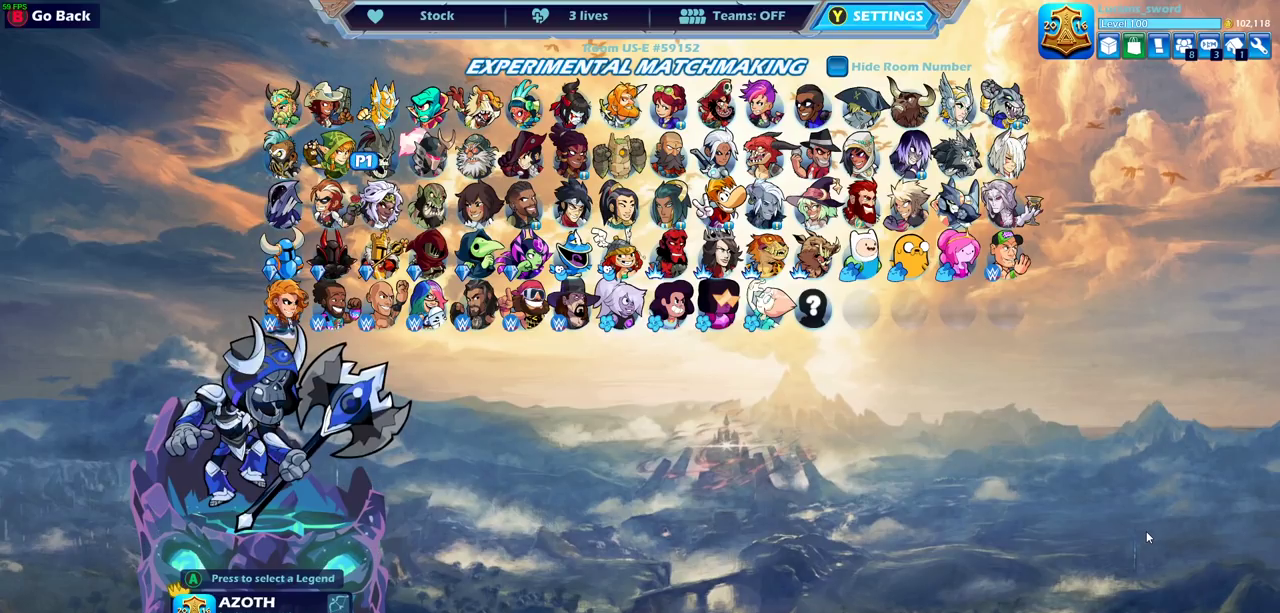
{"dt_ms": 300, "buttons": ["DPAD_RIGHT"], "left_stick": "center", "right_stick": "center", "events": [[83, "DPAD_RIGHT", "down"], [133, "DPAD_RIGHT", "up"], [250, "DPAD_RIGHT", "down"]]}
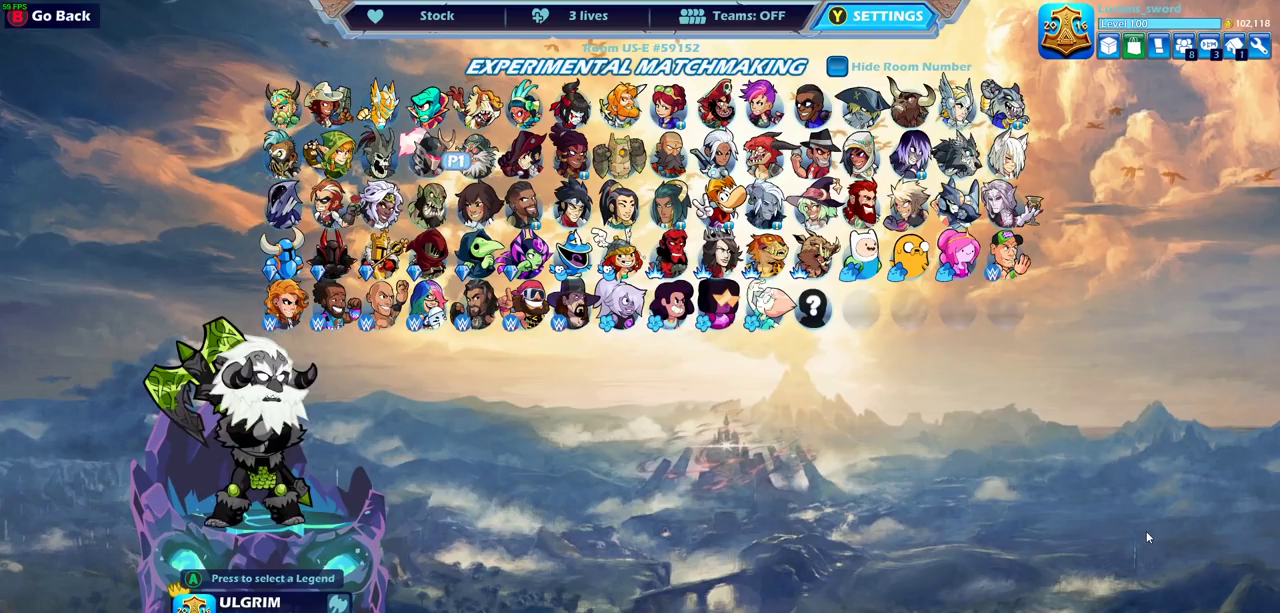
{"dt_ms": 700, "buttons": ["DPAD_LEFT"], "left_stick": "center", "right_stick": "center", "events": [[33, "DPAD_RIGHT", "up"], [117, "DPAD_RIGHT", "down"], [183, "DPAD_RIGHT", "up"], [400, "DPAD_UP", "down"], [483, "DPAD_UP", "up"], [683, "DPAD_LEFT", "down"]]}
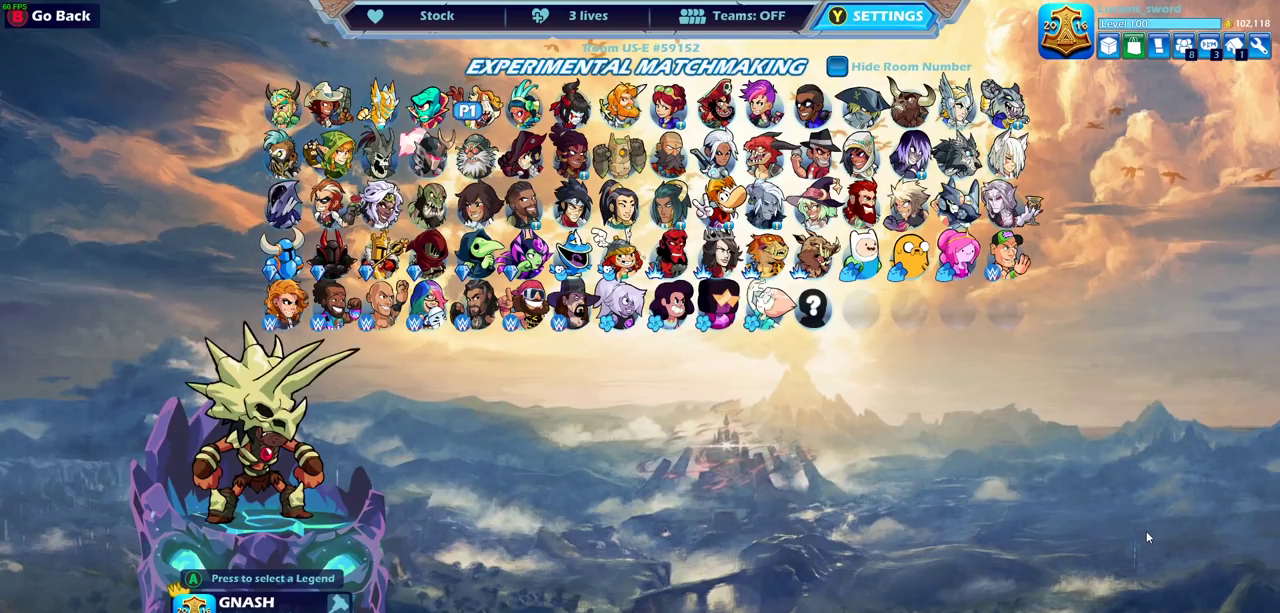
{"dt_ms": 500, "buttons": [], "left_stick": "center", "right_stick": "center", "events": [[83, "DPAD_LEFT", "up"], [150, "DPAD_LEFT", "down"], [250, "DPAD_LEFT", "up"], [317, "DPAD_LEFT", "down"], [400, "DPAD_LEFT", "up"]]}
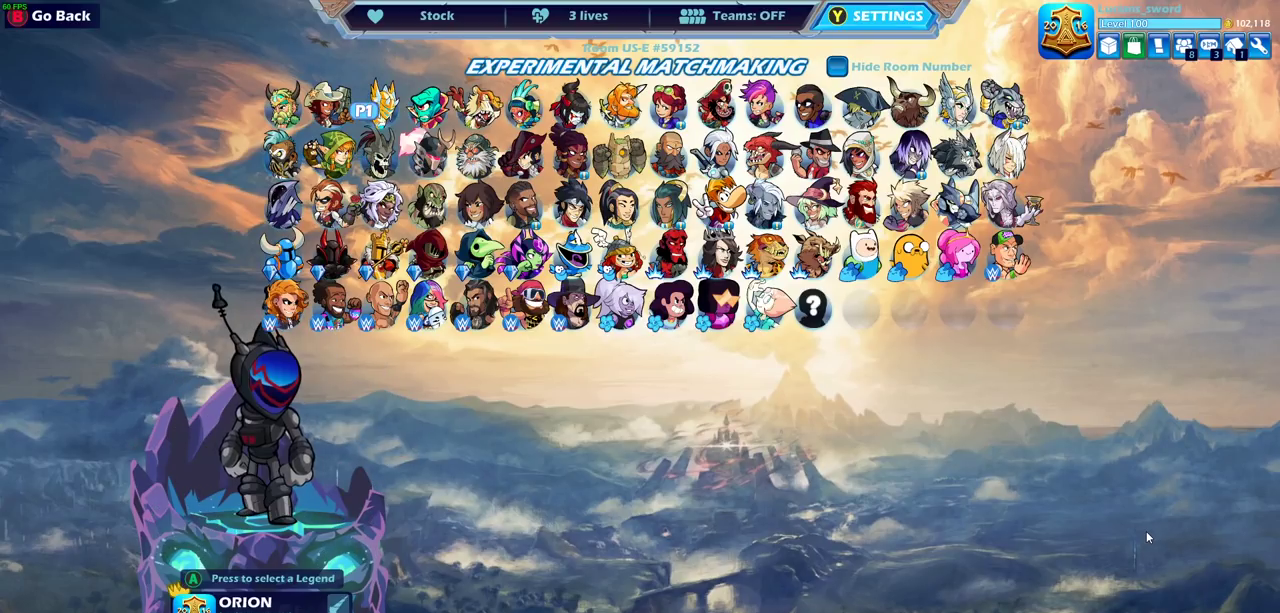
{"dt_ms": 500, "buttons": ["DPAD_RIGHT"], "left_stick": "center", "right_stick": "center", "events": [[33, "DPAD_DOWN", "down"], [150, "DPAD_DOWN", "up"], [417, "DPAD_RIGHT", "down"]]}
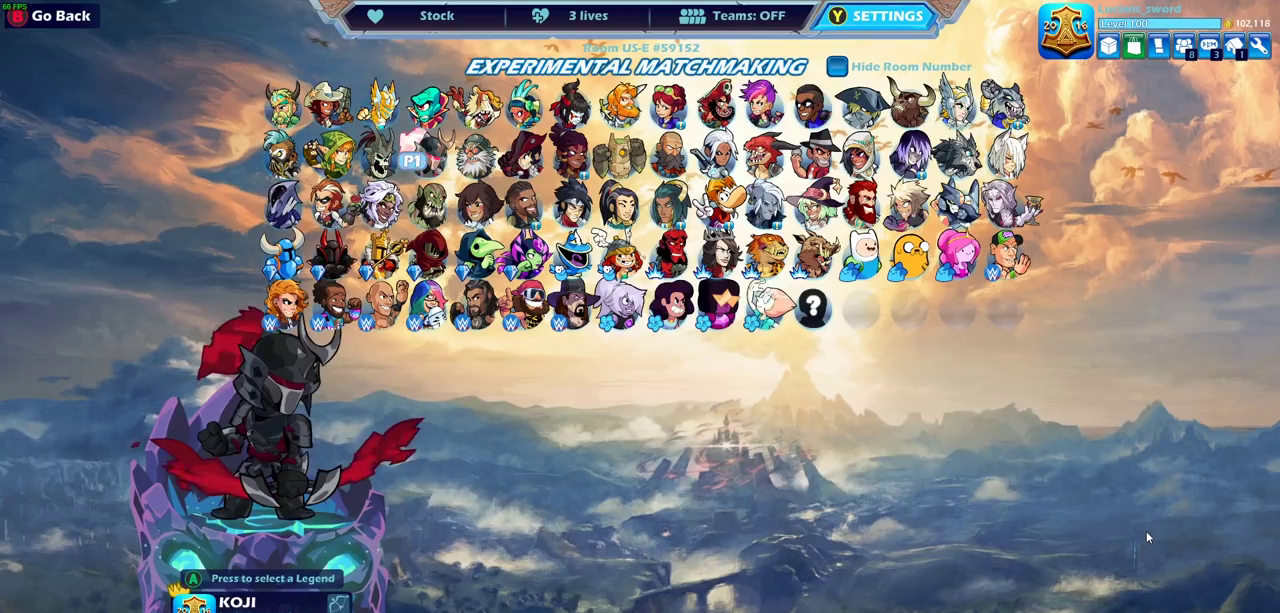
{"dt_ms": 300, "buttons": ["DPAD_RIGHT"], "left_stick": "center", "right_stick": "center", "events": [[17, "DPAD_RIGHT", "up"], [83, "DPAD_RIGHT", "down"], [167, "DPAD_RIGHT", "up"], [267, "DPAD_RIGHT", "down"]]}
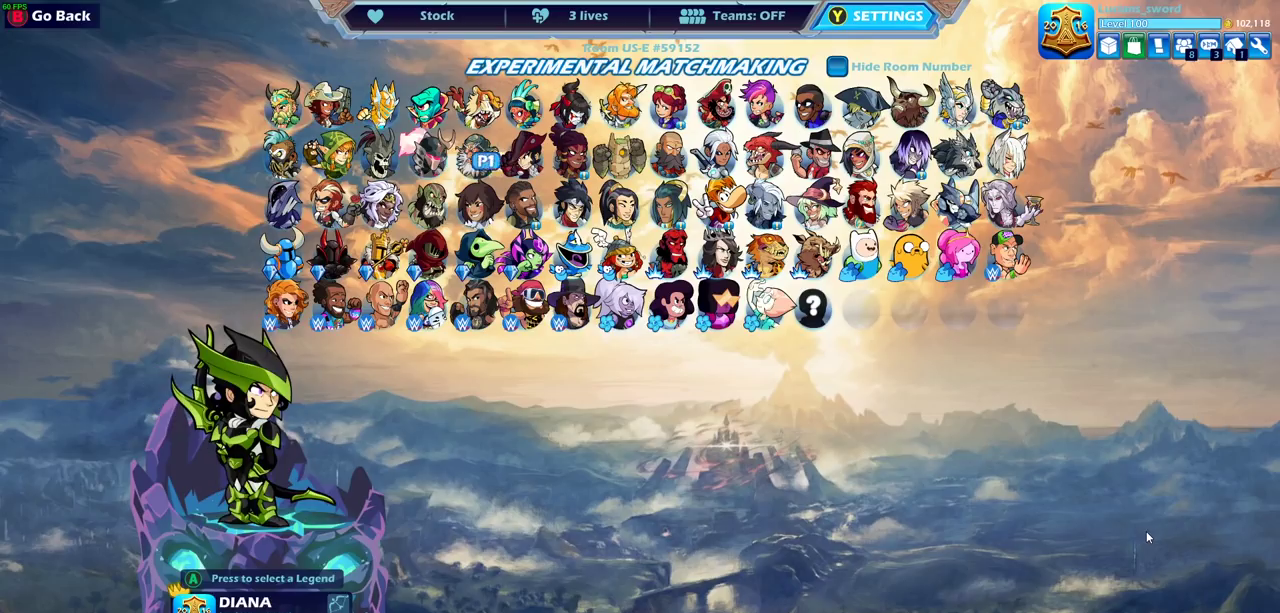
{"dt_ms": 700, "buttons": [], "left_stick": "center", "right_stick": "center", "events": [[50, "DPAD_RIGHT", "up"], [183, "DPAD_DOWN", "down"], [250, "DPAD_DOWN", "up"], [367, "DPAD_LEFT", "down"], [467, "DPAD_LEFT", "up"], [550, "DPAD_LEFT", "down"], [650, "DPAD_LEFT", "up"]]}
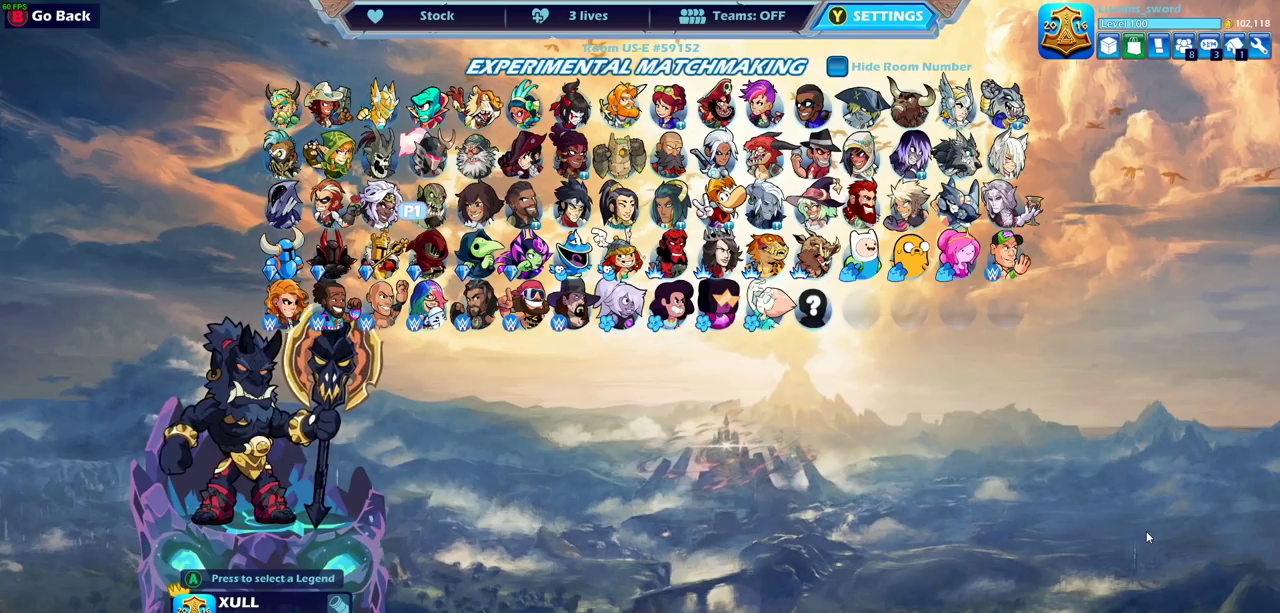
{"dt_ms": 500, "buttons": [], "left_stick": "center", "right_stick": "center", "events": [[17, "DPAD_LEFT", "down"], [100, "DPAD_LEFT", "up"], [167, "DPAD_LEFT", "down"], [250, "DPAD_LEFT", "up"], [350, "DPAD_LEFT", "down"], [417, "DPAD_LEFT", "up"]]}
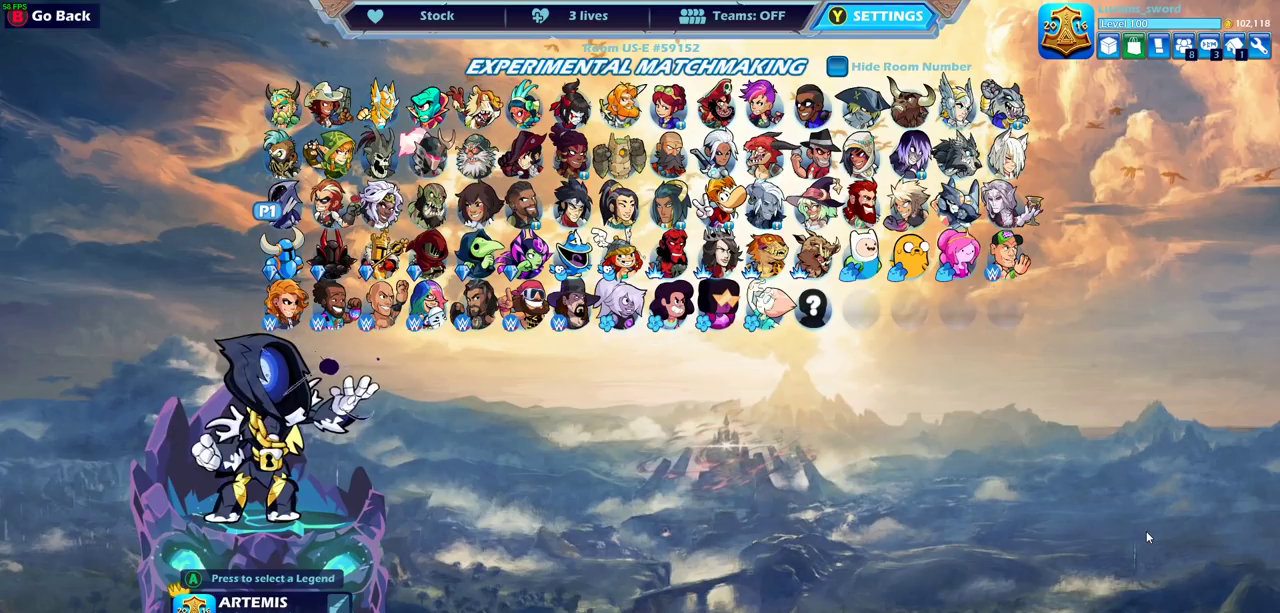
{"dt_ms": 600, "buttons": ["DPAD_RIGHT"], "left_stick": "center", "right_stick": "center", "events": [[67, "DPAD_RIGHT", "down"], [167, "DPAD_RIGHT", "up"], [250, "DPAD_RIGHT", "down"], [350, "DPAD_RIGHT", "up"], [433, "DPAD_RIGHT", "down"], [500, "DPAD_RIGHT", "up"], [583, "DPAD_RIGHT", "down"]]}
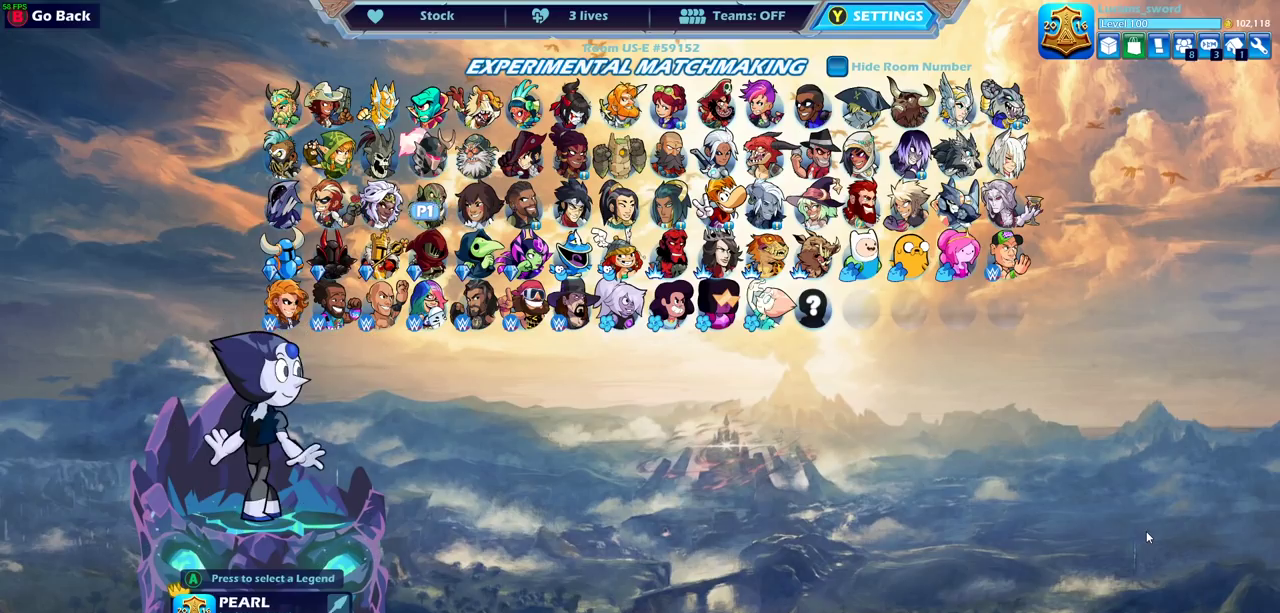
{"dt_ms": 400, "buttons": ["DPAD_LEFT"], "left_stick": "center", "right_stick": "center", "events": [[50, "DPAD_RIGHT", "up"], [133, "DPAD_RIGHT", "down"], [183, "DPAD_RIGHT", "up"], [367, "DPAD_LEFT", "down"]]}
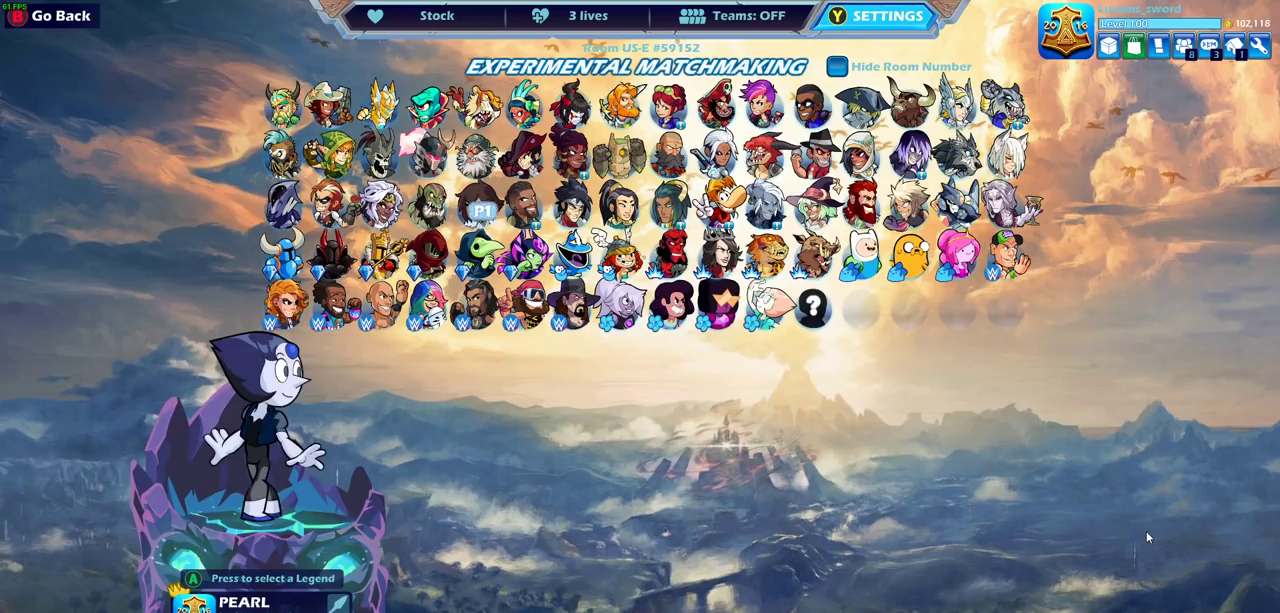
{"dt_ms": 500, "buttons": ["DPAD_LEFT"], "left_stick": "center", "right_stick": "center", "events": [[50, "DPAD_LEFT", "up"], [150, "DPAD_LEFT", "down"], [233, "DPAD_LEFT", "up"], [300, "DPAD_LEFT", "down"], [400, "DPAD_LEFT", "up"], [467, "DPAD_LEFT", "down"]]}
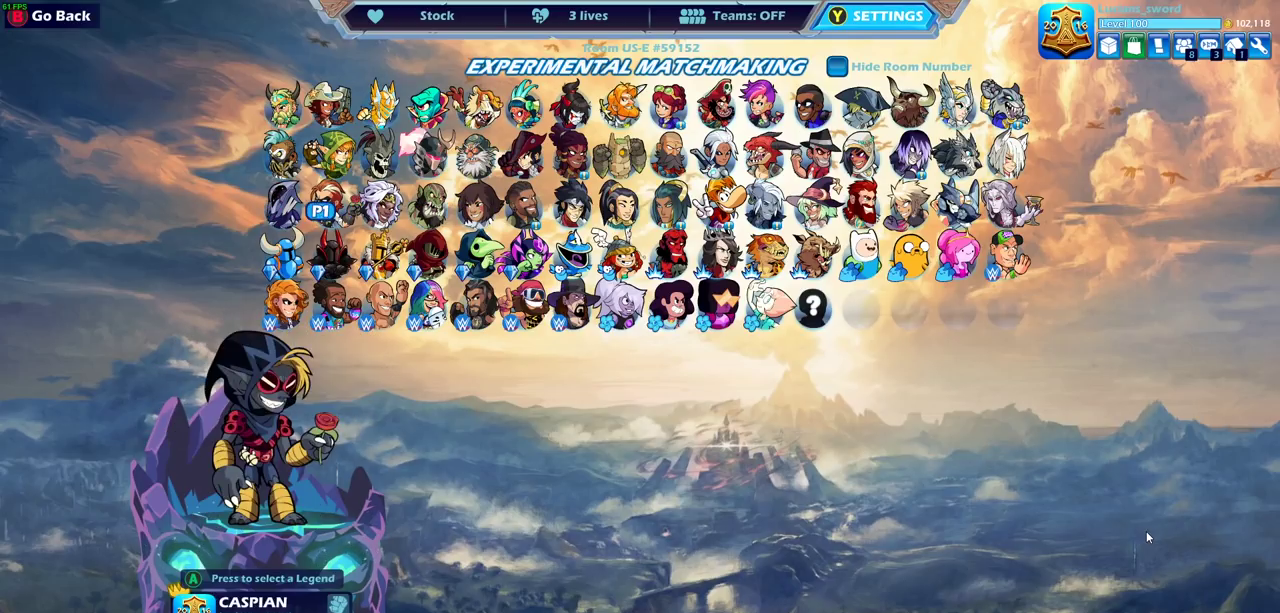
{"dt_ms": 500, "buttons": [], "left_stick": "center", "right_stick": "center", "events": [[67, "DPAD_LEFT", "up"], [117, "DPAD_LEFT", "down"], [217, "DPAD_LEFT", "up"]]}
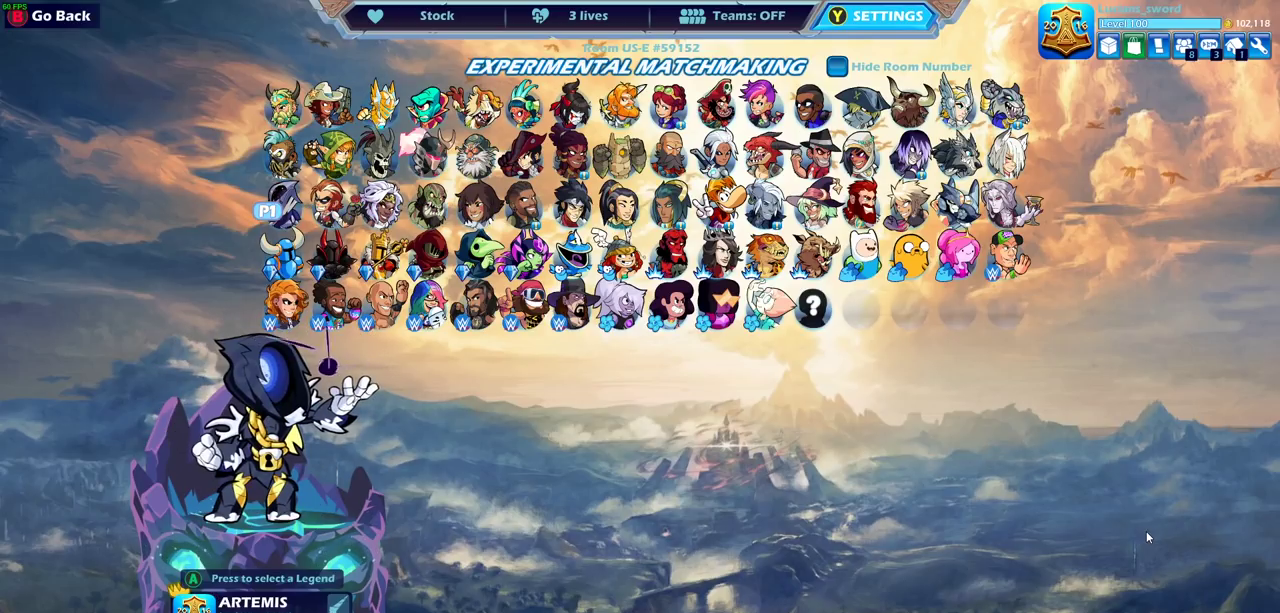
{"dt_ms": 500, "buttons": [], "left_stick": "center", "right_stick": "center", "events": [[50, "DPAD_RIGHT", "down"], [150, "DPAD_RIGHT", "up"]]}
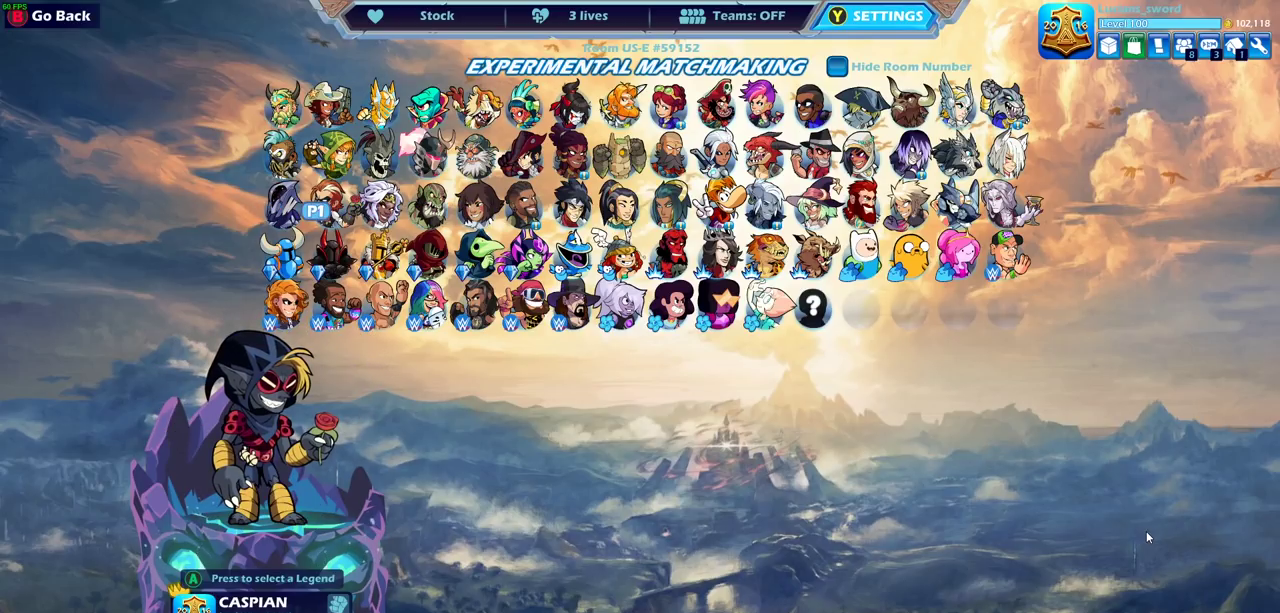
{"dt_ms": 500, "buttons": ["DPAD_RIGHT"], "left_stick": "center", "right_stick": "center", "events": [[417, "DPAD_RIGHT", "down"]]}
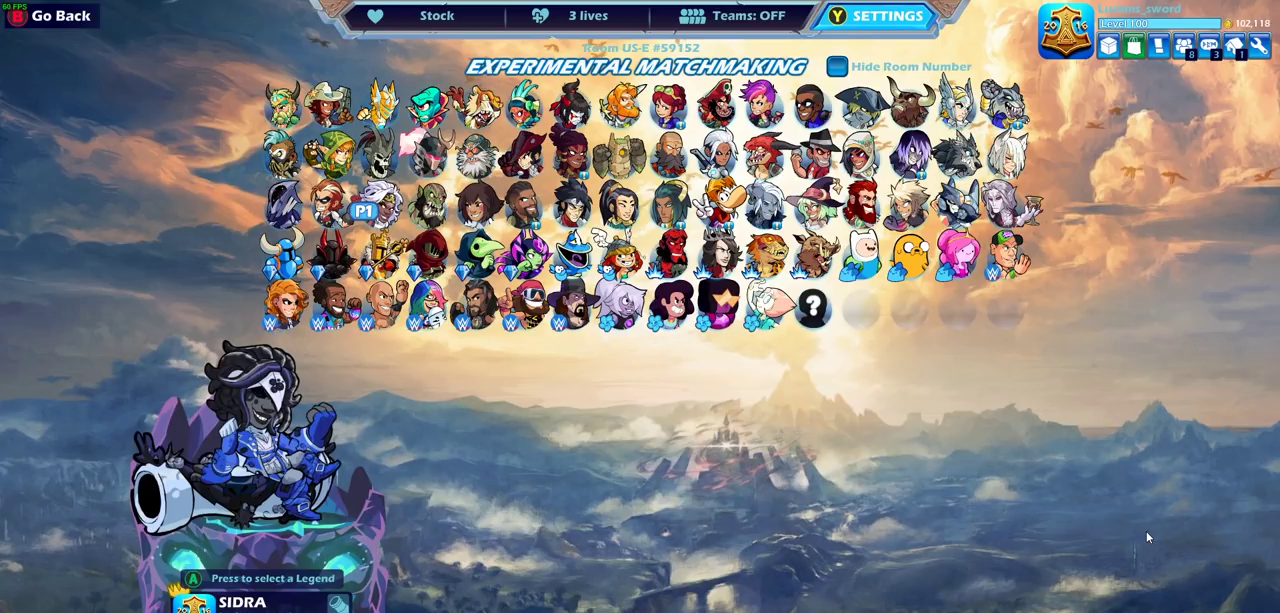
{"dt_ms": 300, "buttons": ["DPAD_RIGHT"], "left_stick": "center", "right_stick": "center", "events": [[33, "DPAD_RIGHT", "up"], [233, "DPAD_RIGHT", "down"]]}
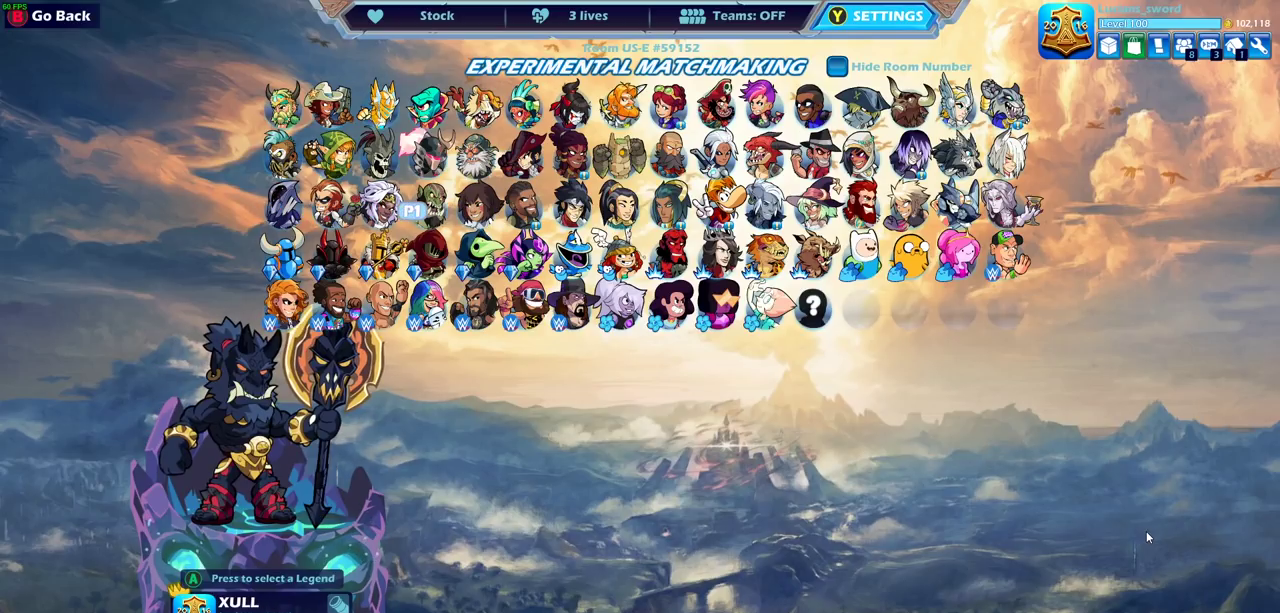
{"dt_ms": 700, "buttons": ["DPAD_RIGHT"], "left_stick": "center", "right_stick": "center", "events": [[33, "DPAD_RIGHT", "up"], [250, "DPAD_LEFT", "down"], [367, "DPAD_LEFT", "up"], [650, "DPAD_RIGHT", "down"]]}
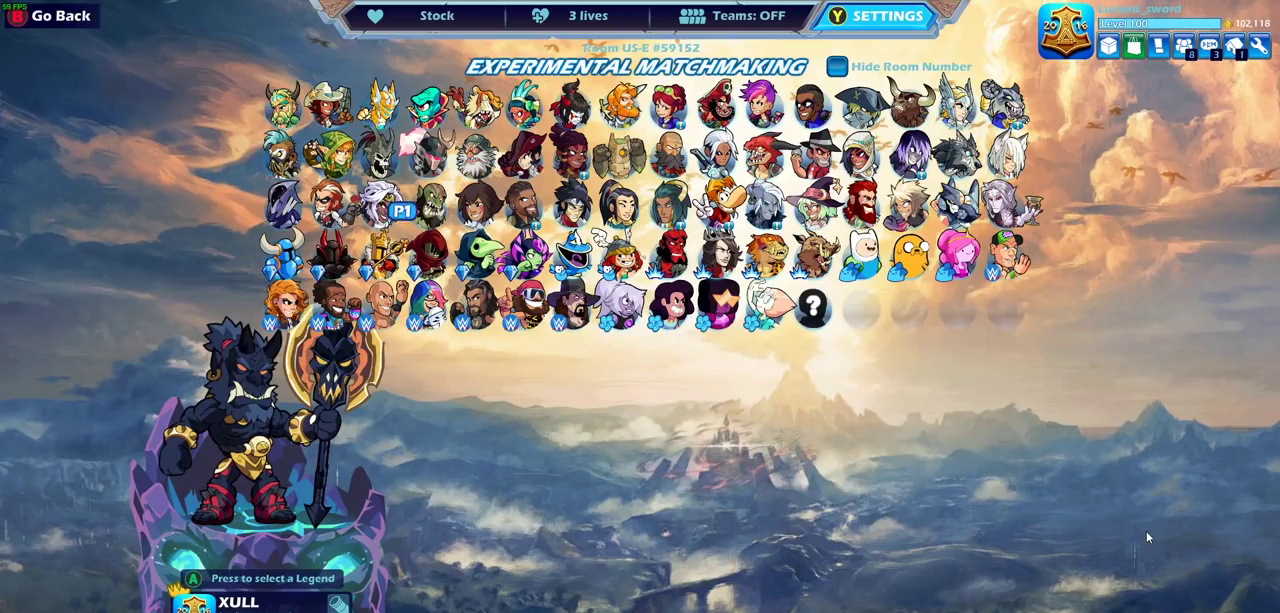
{"dt_ms": 500, "buttons": [], "left_stick": "center", "right_stick": "center", "events": [[50, "DPAD_RIGHT", "up"], [283, "DPAD_RIGHT", "down"], [367, "DPAD_RIGHT", "up"]]}
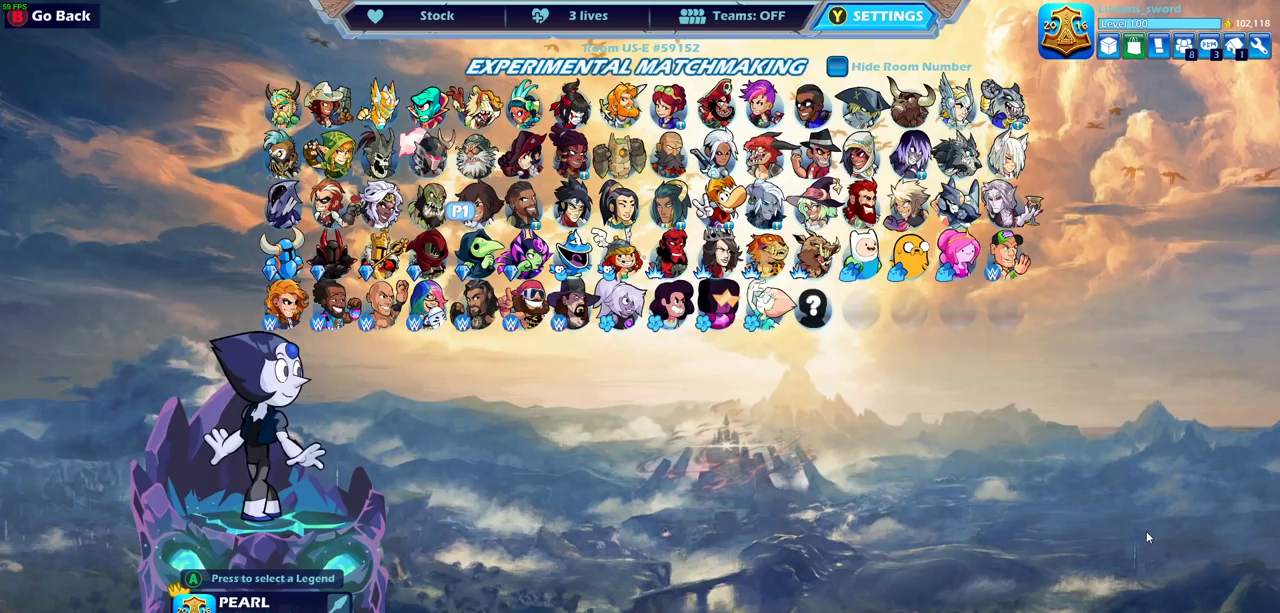
{"dt_ms": 500, "buttons": [], "left_stick": "center", "right_stick": "center", "events": []}
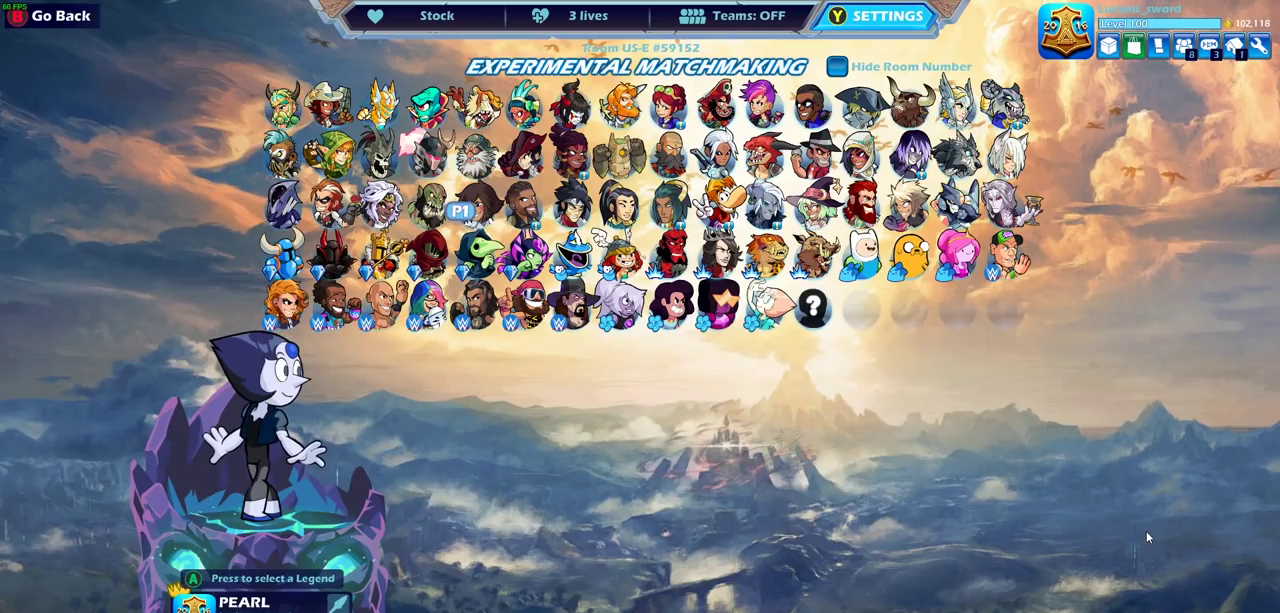
{"dt_ms": 400, "buttons": ["DPAD_RIGHT"], "left_stick": "center", "right_stick": "center", "events": [[350, "DPAD_RIGHT", "down"]]}
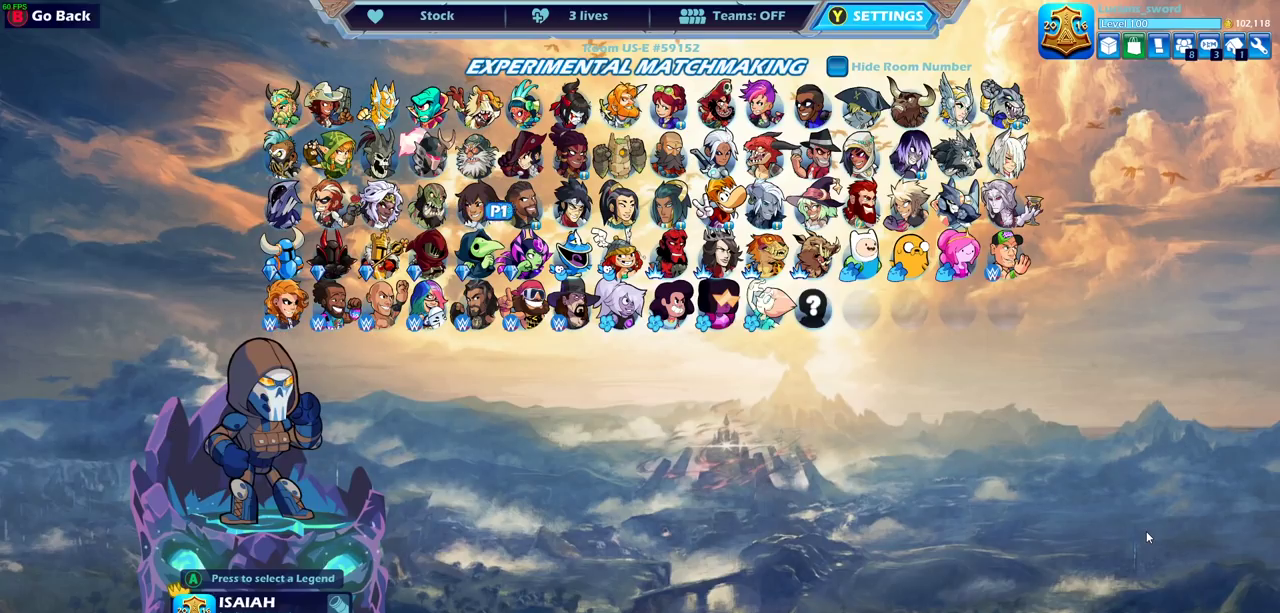
{"dt_ms": 600, "buttons": ["DPAD_RIGHT"], "left_stick": "center", "right_stick": "center", "events": [[67, "DPAD_RIGHT", "up"], [600, "DPAD_RIGHT", "down"]]}